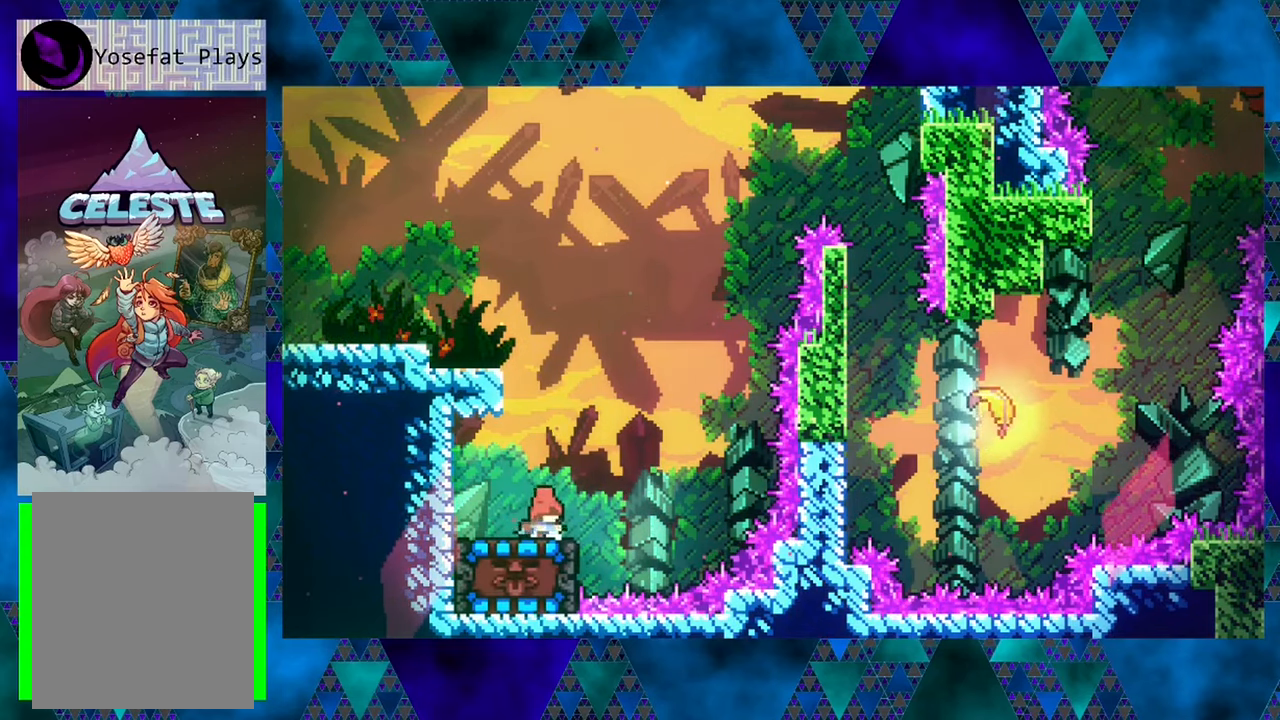
Gameplay with a controller (Nintendo layout); each line is a JSON object with the inputs held at the frame after it. "events" lists button and stick changes between this image and that frame as [ms after this image, input, new state], when the widget could be followed in between. Not read: L3 R3 right_stick.
{"buttons": [], "left_stick": "center", "events": [[84, "DPAD_DOWN", "down"], [167, "Y", "down"], [284, "Y", "up"], [367, "DPAD_DOWN", "up"]]}
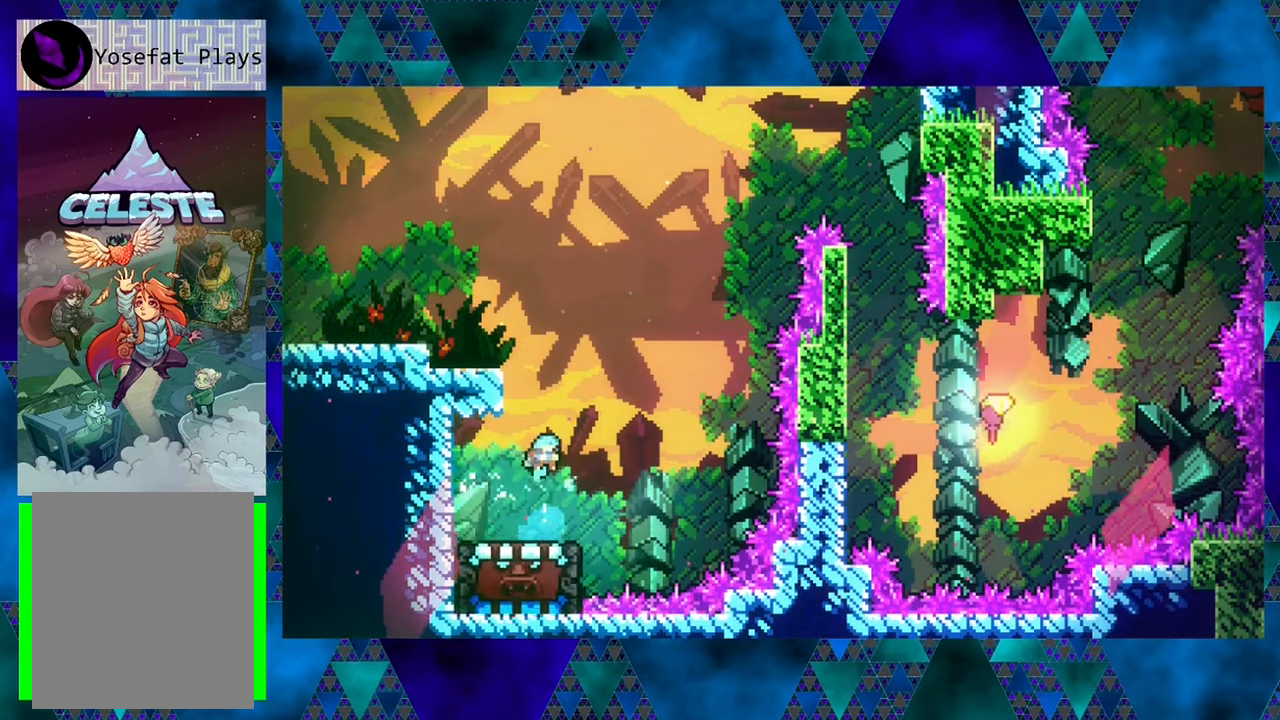
{"buttons": [], "left_stick": "center", "events": []}
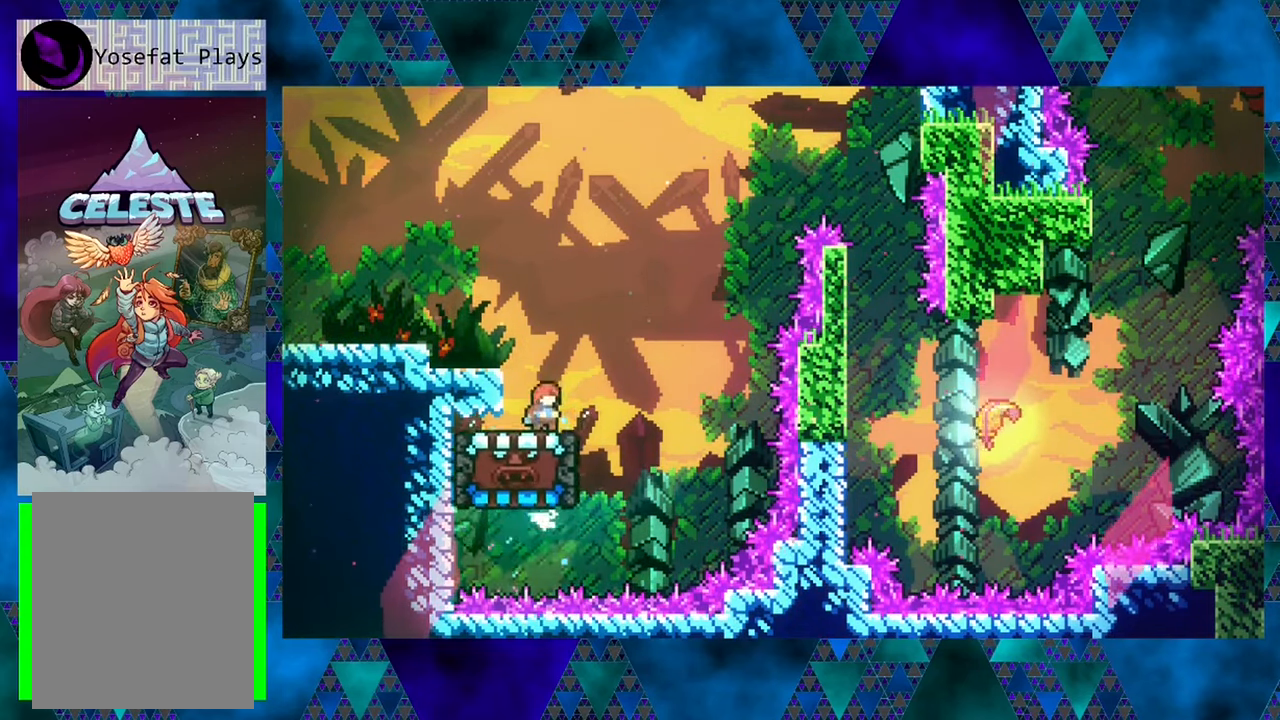
{"buttons": ["B", "DPAD_RIGHT"], "left_stick": "center", "events": [[17, "DPAD_RIGHT", "down"], [84, "B", "down"]]}
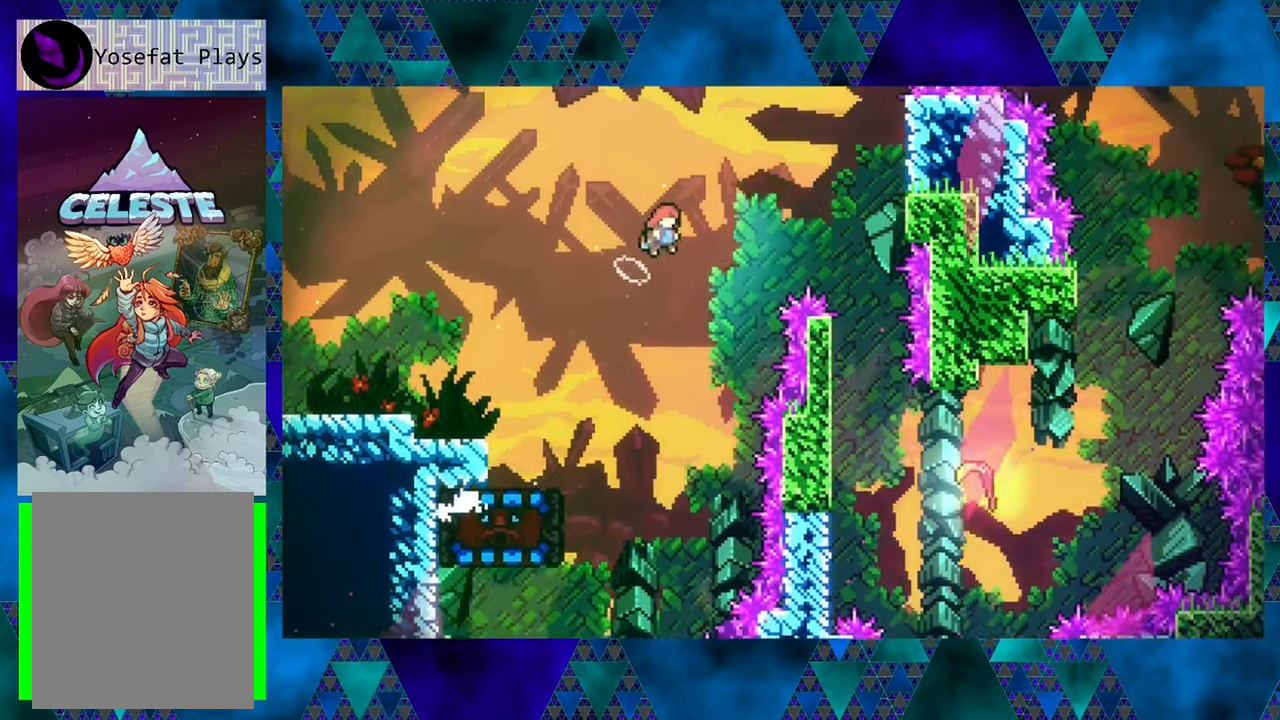
{"buttons": ["DPAD_RIGHT"], "left_stick": "center", "events": [[17, "DPAD_UP", "down"], [217, "Y", "down"], [434, "B", "up"], [434, "Y", "up"], [500, "DPAD_UP", "up"]]}
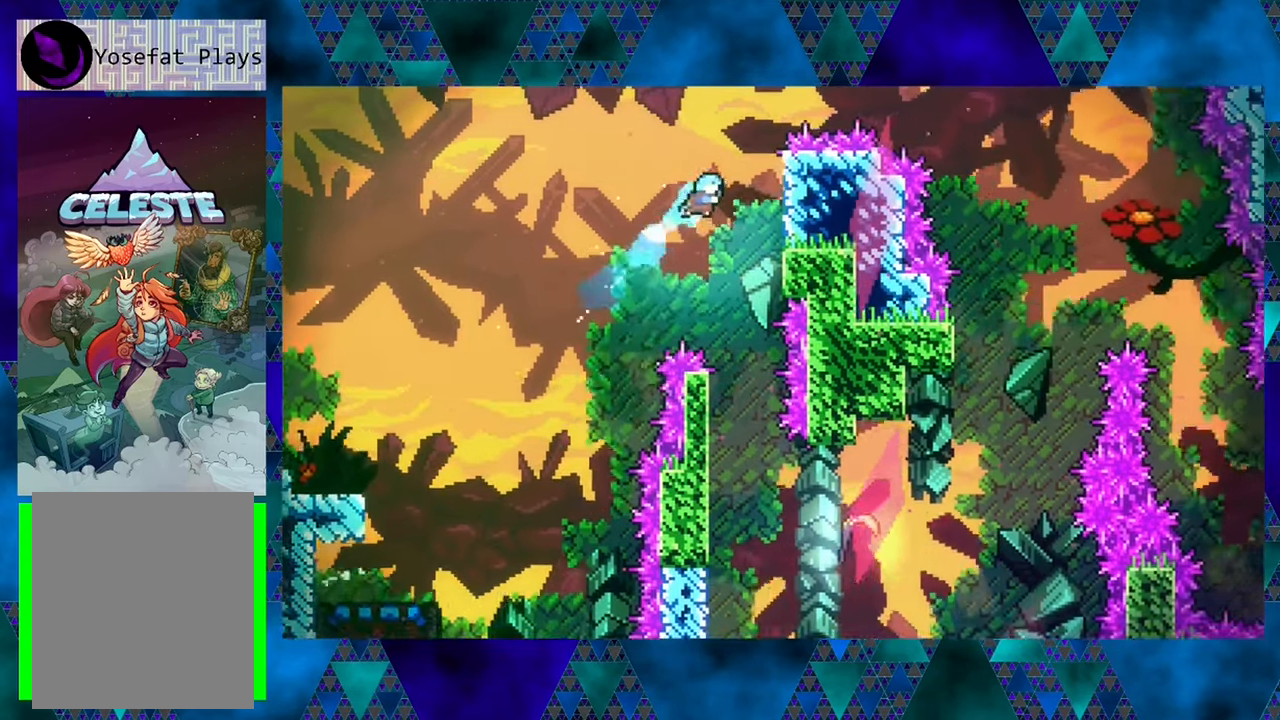
{"buttons": [], "left_stick": "center", "events": [[50, "DPAD_RIGHT", "up"]]}
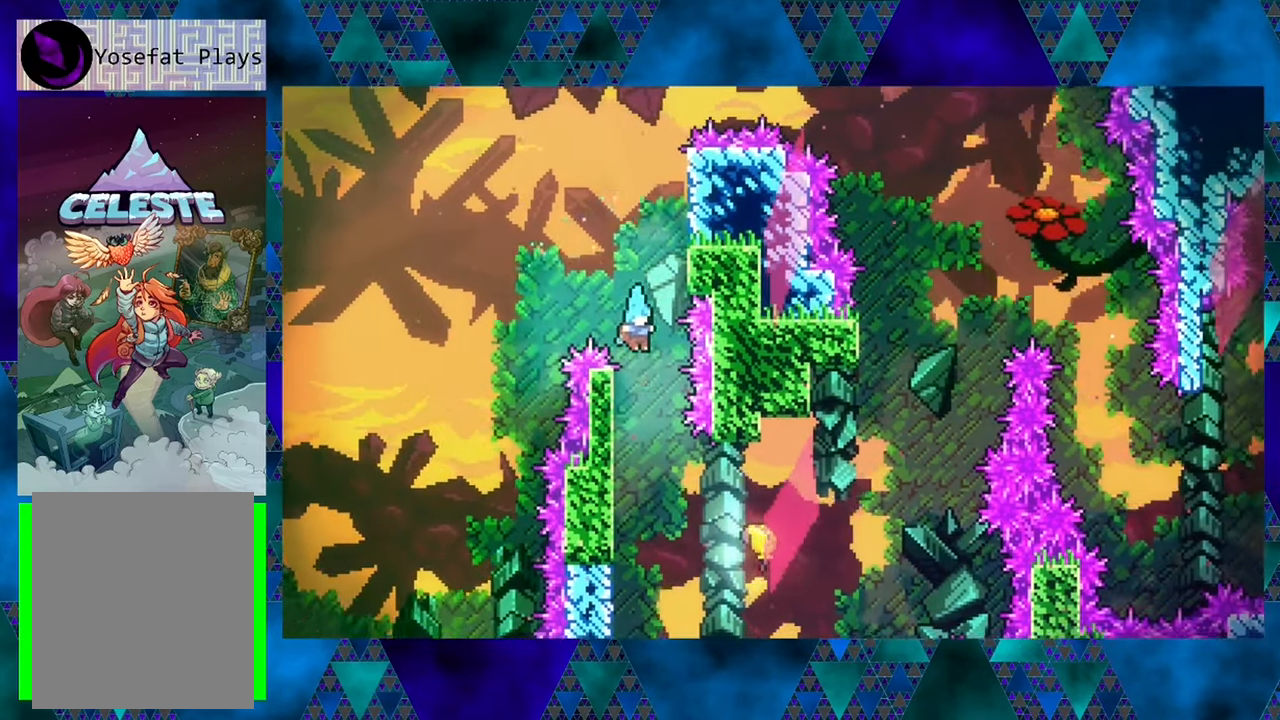
{"buttons": ["DPAD_LEFT"], "left_stick": "center", "events": [[284, "DPAD_LEFT", "down"]]}
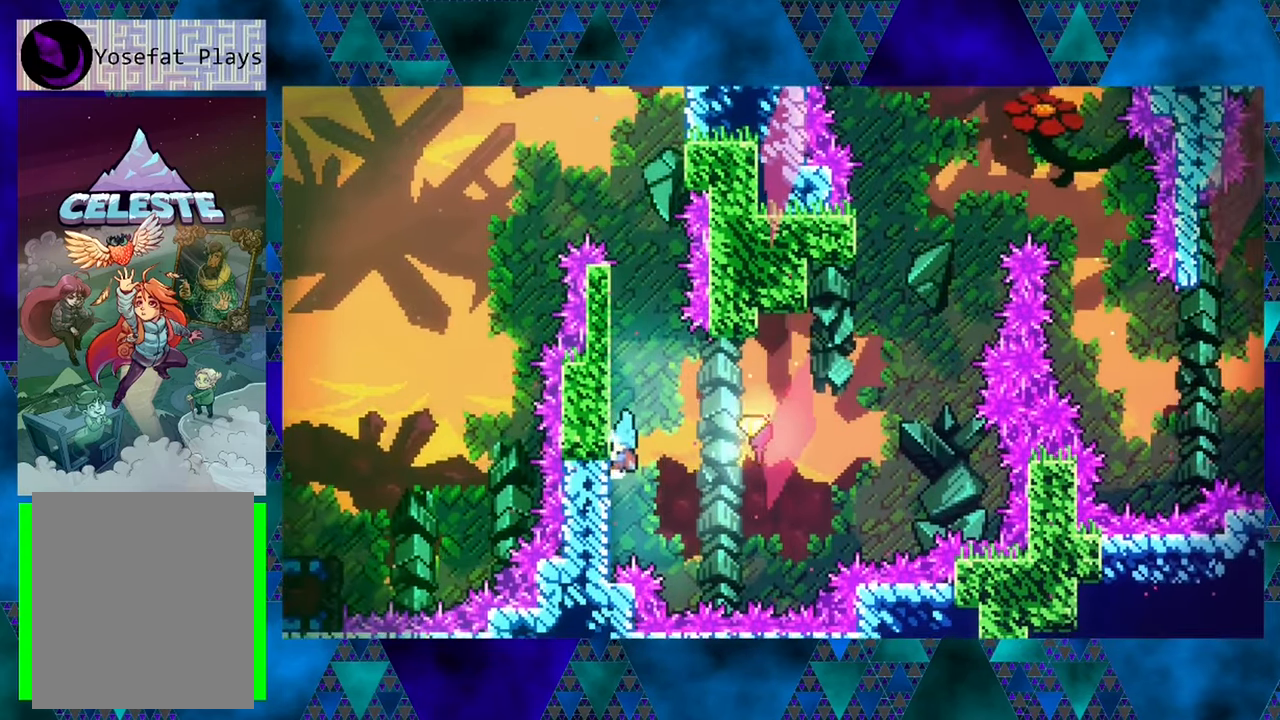
{"buttons": ["R1"], "left_stick": "center", "events": [[17, "R1", "down"], [200, "DPAD_LEFT", "up"], [317, "DPAD_DOWN", "down"], [467, "DPAD_DOWN", "up"]]}
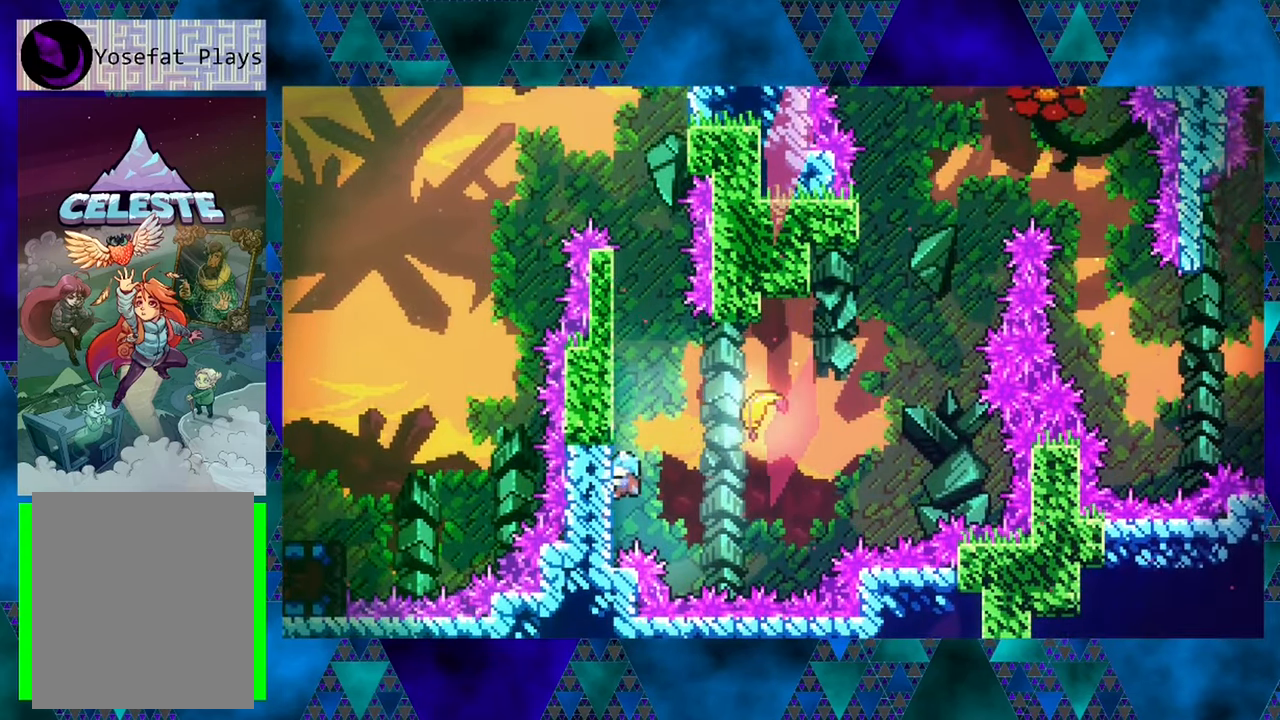
{"buttons": ["DPAD_RIGHT"], "left_stick": "center", "events": [[67, "B", "down"], [67, "DPAD_RIGHT", "down"], [234, "B", "up"], [284, "R1", "up"]]}
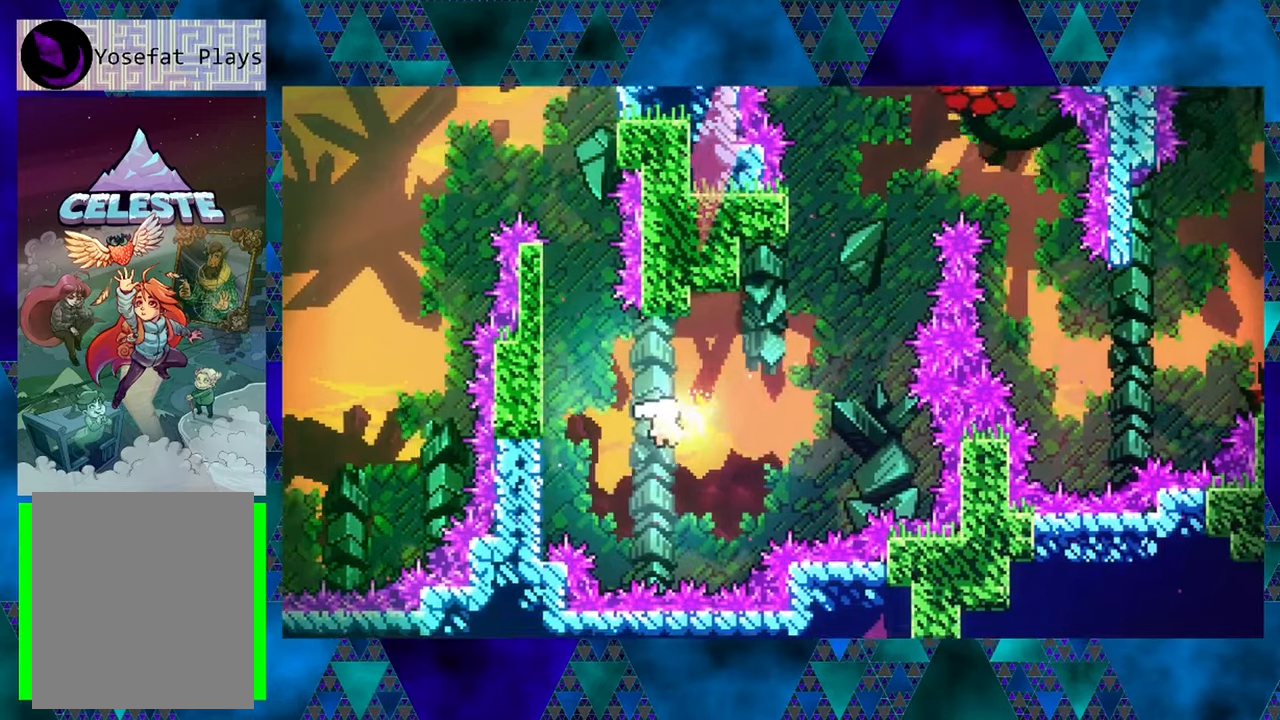
{"buttons": ["DPAD_UP", "DPAD_RIGHT"], "left_stick": "center", "events": [[150, "DPAD_UP", "down"]]}
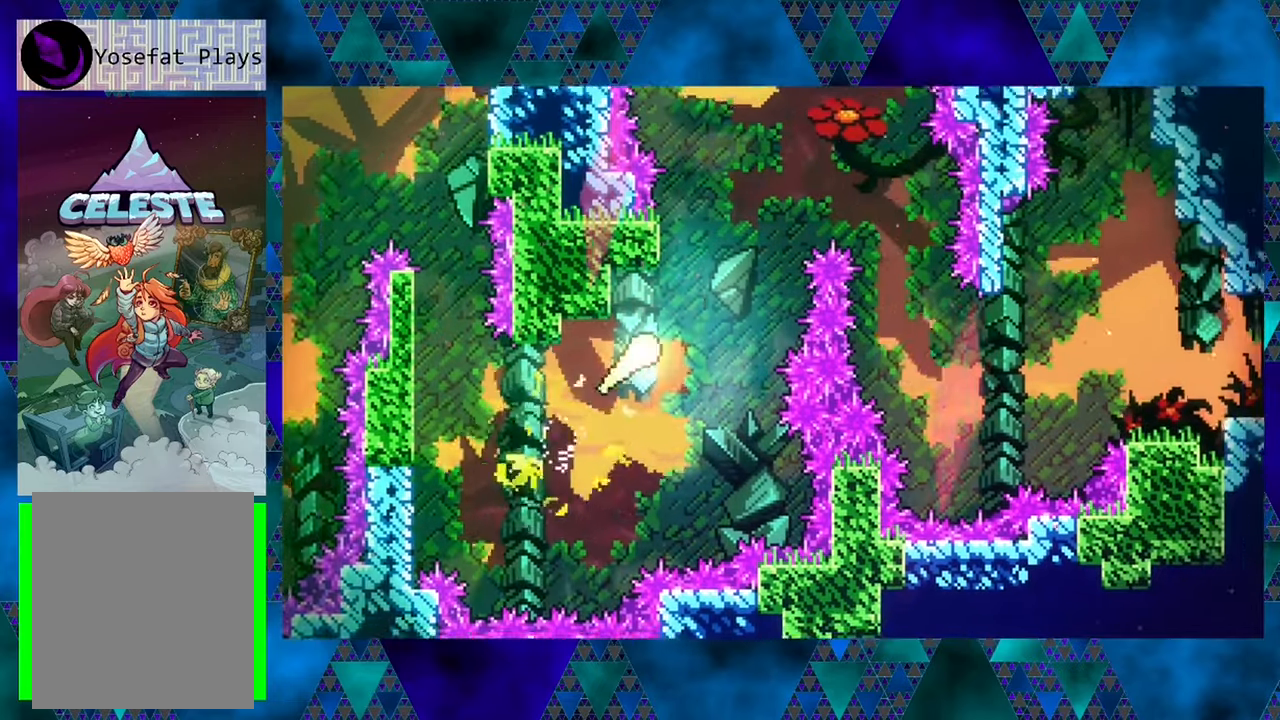
{"buttons": ["DPAD_UP", "DPAD_RIGHT"], "left_stick": "center", "events": [[183, "DPAD_RIGHT", "up"], [366, "DPAD_RIGHT", "down"]]}
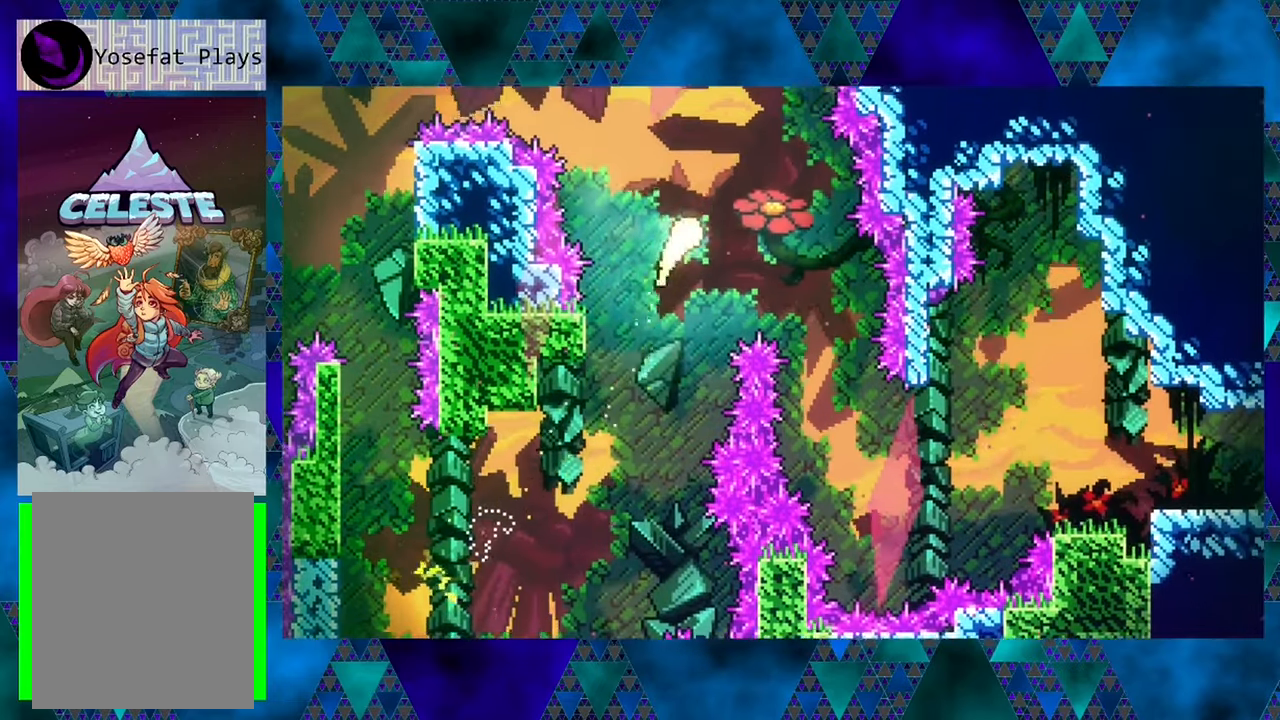
{"buttons": ["DPAD_DOWN"], "left_stick": "center", "events": [[16, "DPAD_UP", "up"], [116, "DPAD_DOWN", "down"], [166, "DPAD_RIGHT", "up"]]}
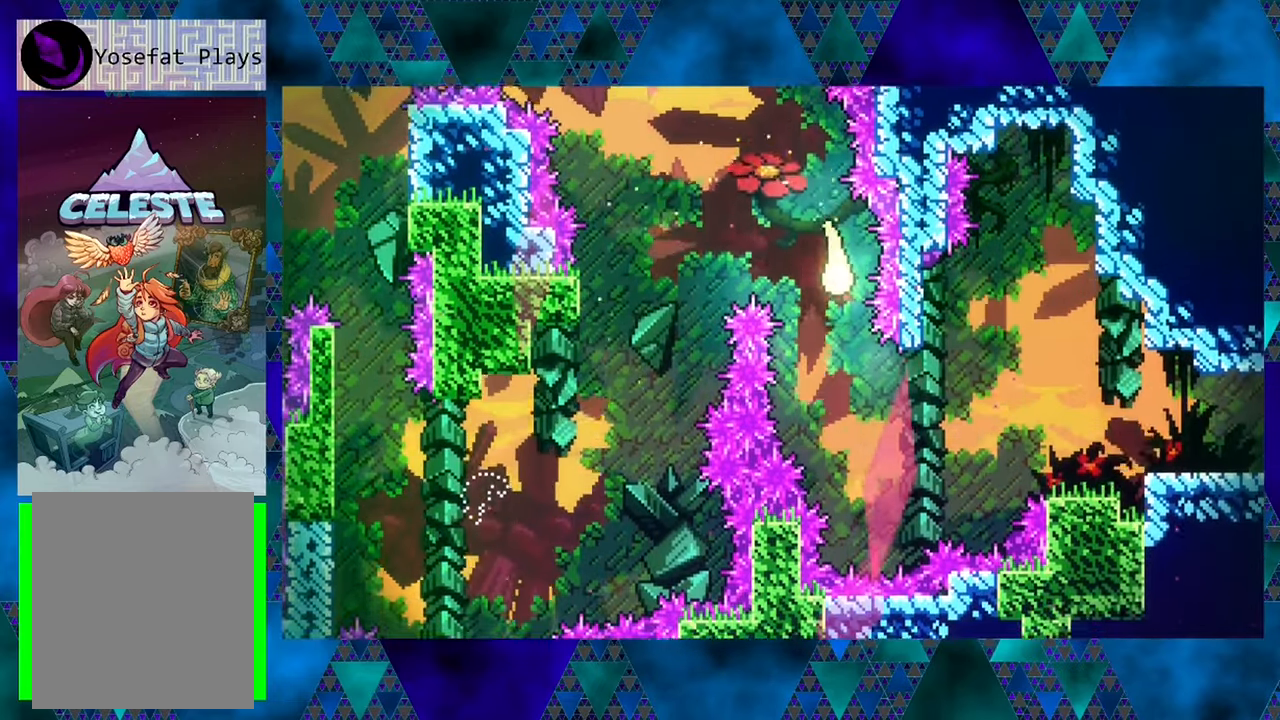
{"buttons": ["DPAD_UP", "DPAD_RIGHT"], "left_stick": "center", "events": [[150, "DPAD_RIGHT", "down"], [333, "DPAD_DOWN", "up"], [450, "DPAD_UP", "down"]]}
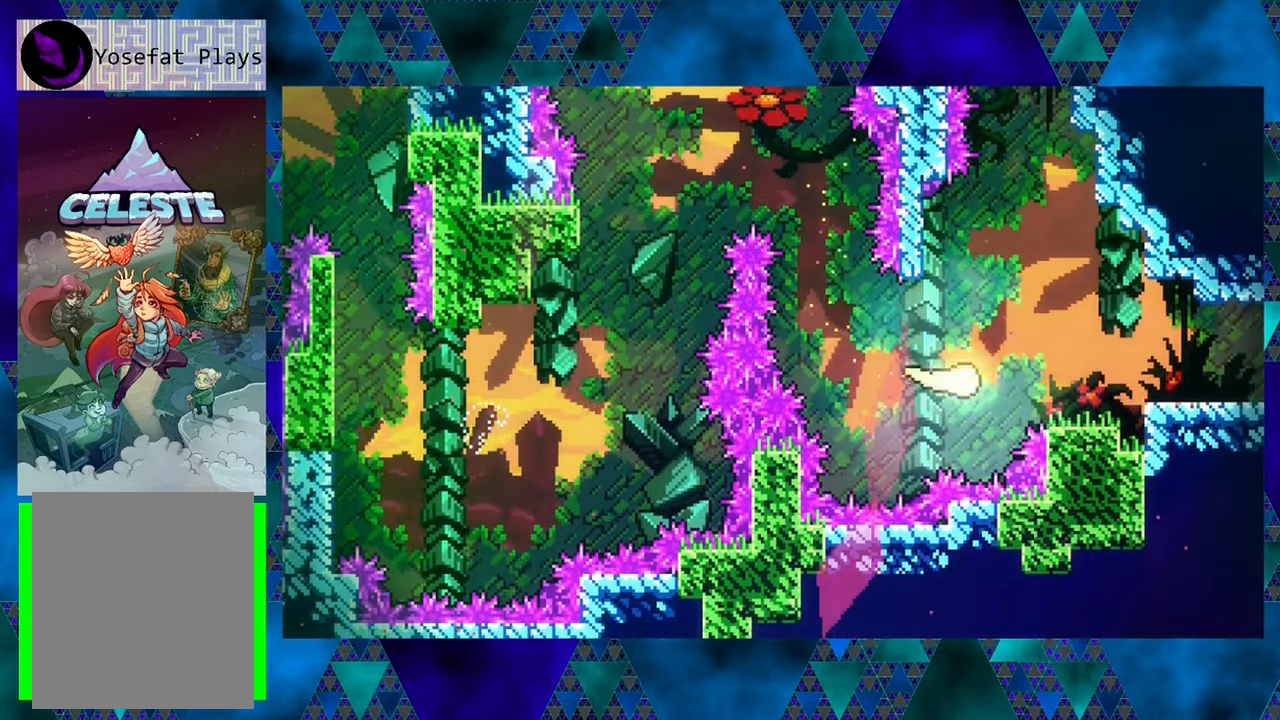
{"buttons": ["DPAD_RIGHT"], "left_stick": "center", "events": [[283, "DPAD_UP", "up"], [400, "DPAD_DOWN", "down"], [483, "DPAD_DOWN", "up"]]}
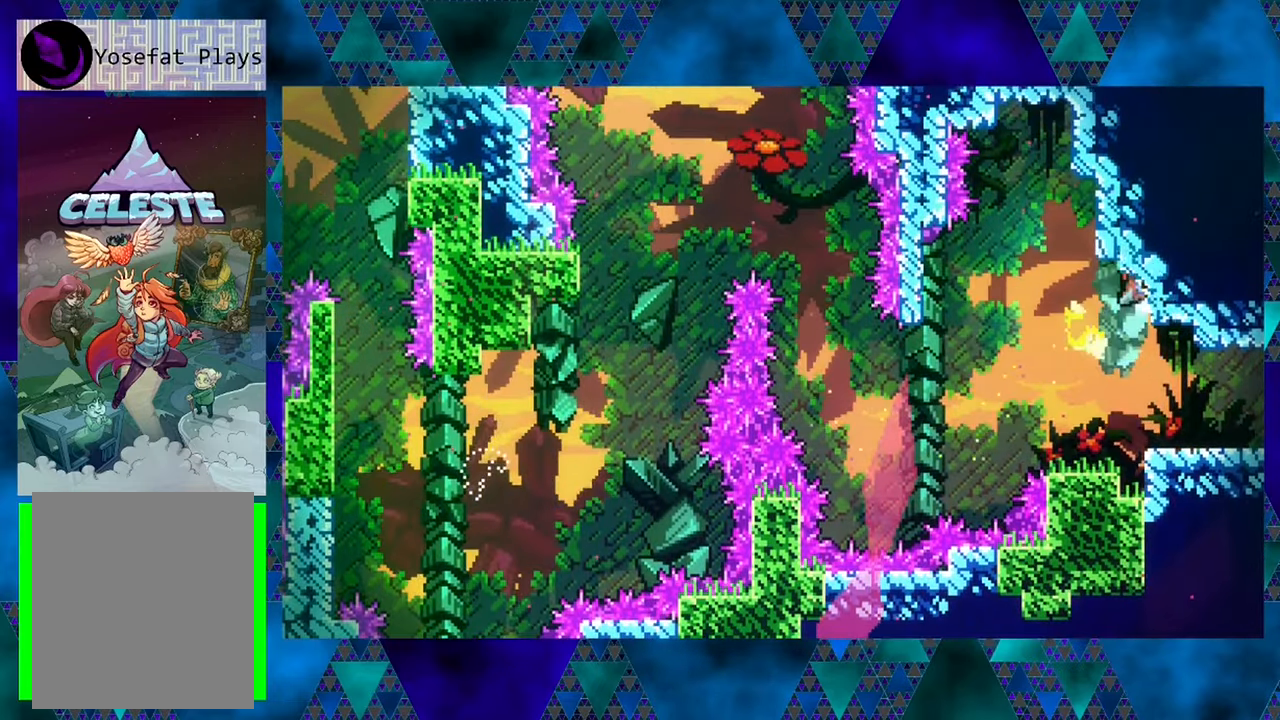
{"buttons": ["DPAD_RIGHT"], "left_stick": "center", "events": []}
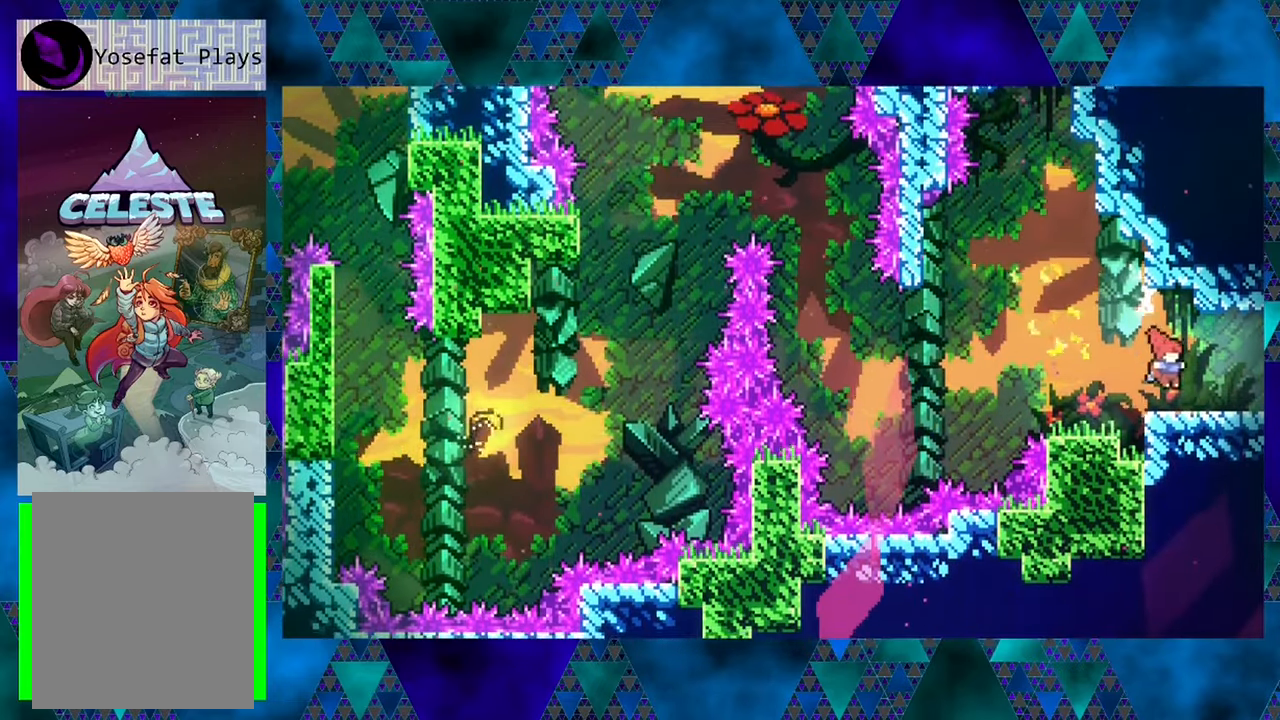
{"buttons": ["DPAD_RIGHT"], "left_stick": "center", "events": []}
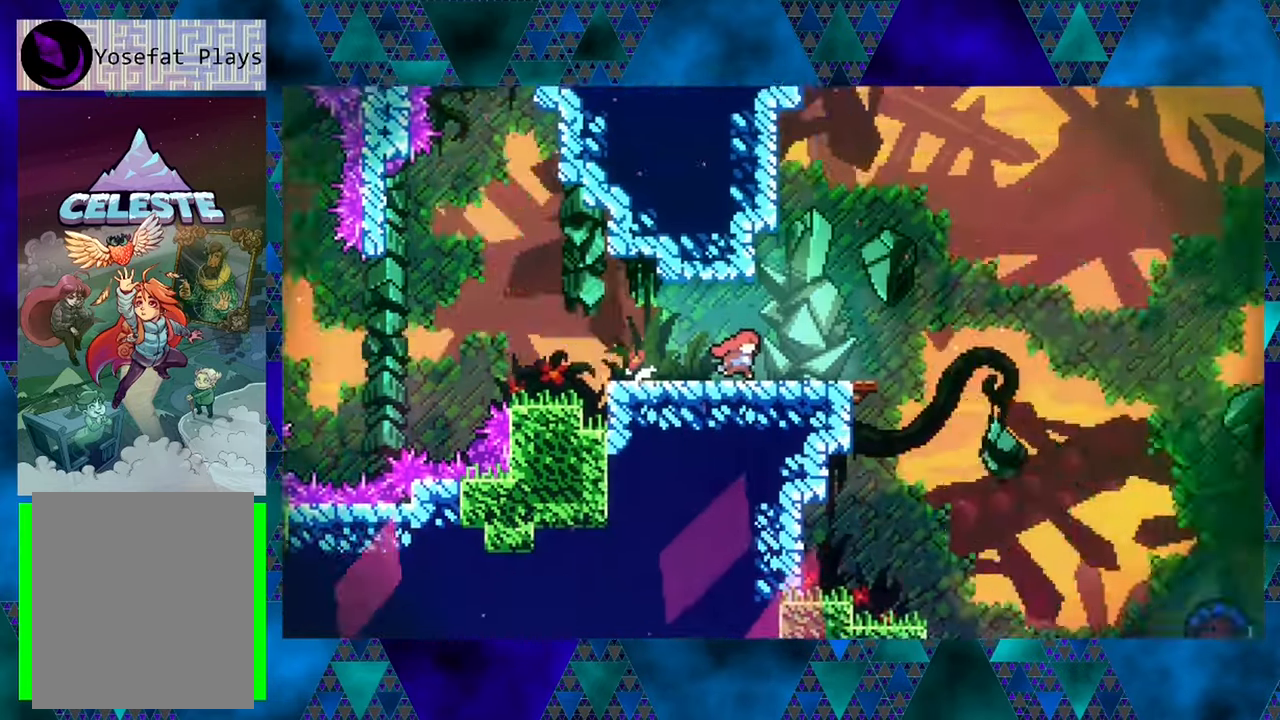
{"buttons": [], "left_stick": "center", "events": [[133, "DPAD_RIGHT", "up"]]}
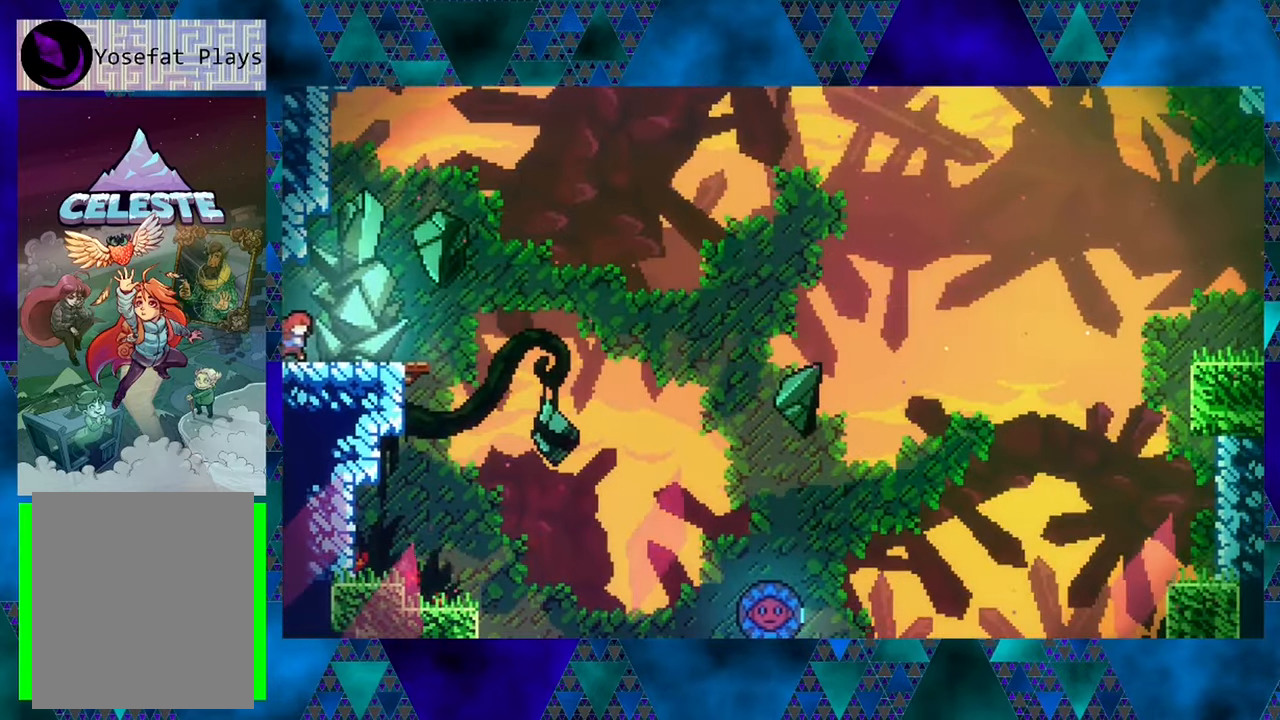
{"buttons": ["DPAD_RIGHT"], "left_stick": "center", "events": [[66, "DPAD_RIGHT", "down"]]}
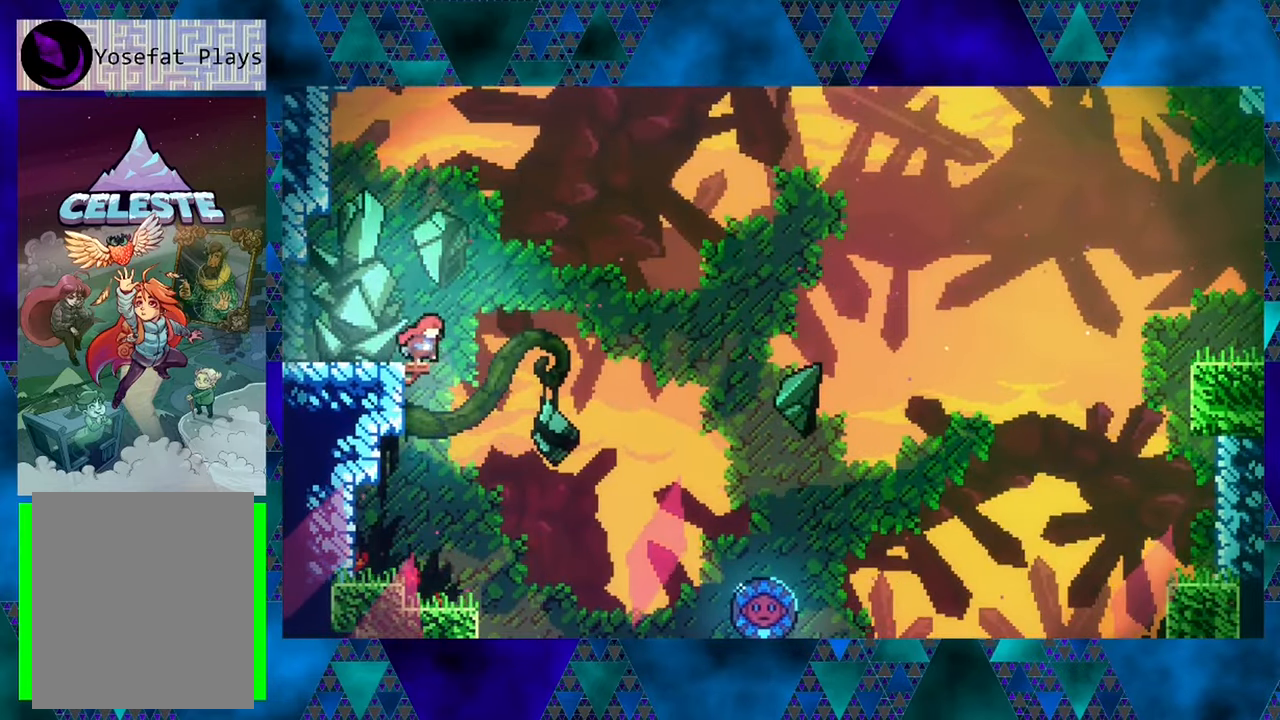
{"buttons": ["B", "DPAD_RIGHT"], "left_stick": "center", "events": [[66, "B", "down"]]}
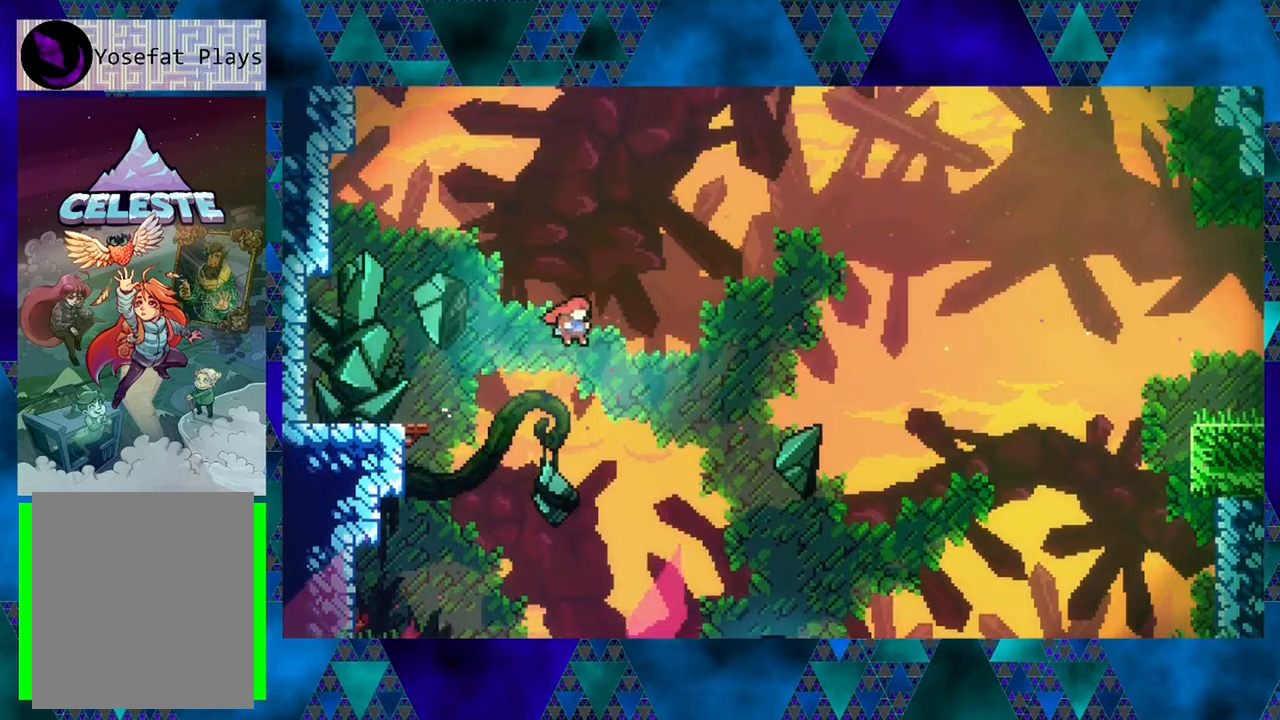
{"buttons": ["B", "DPAD_UP", "DPAD_RIGHT"], "left_stick": "center", "events": [[67, "DPAD_UP", "down"], [217, "Y", "down"], [483, "Y", "up"]]}
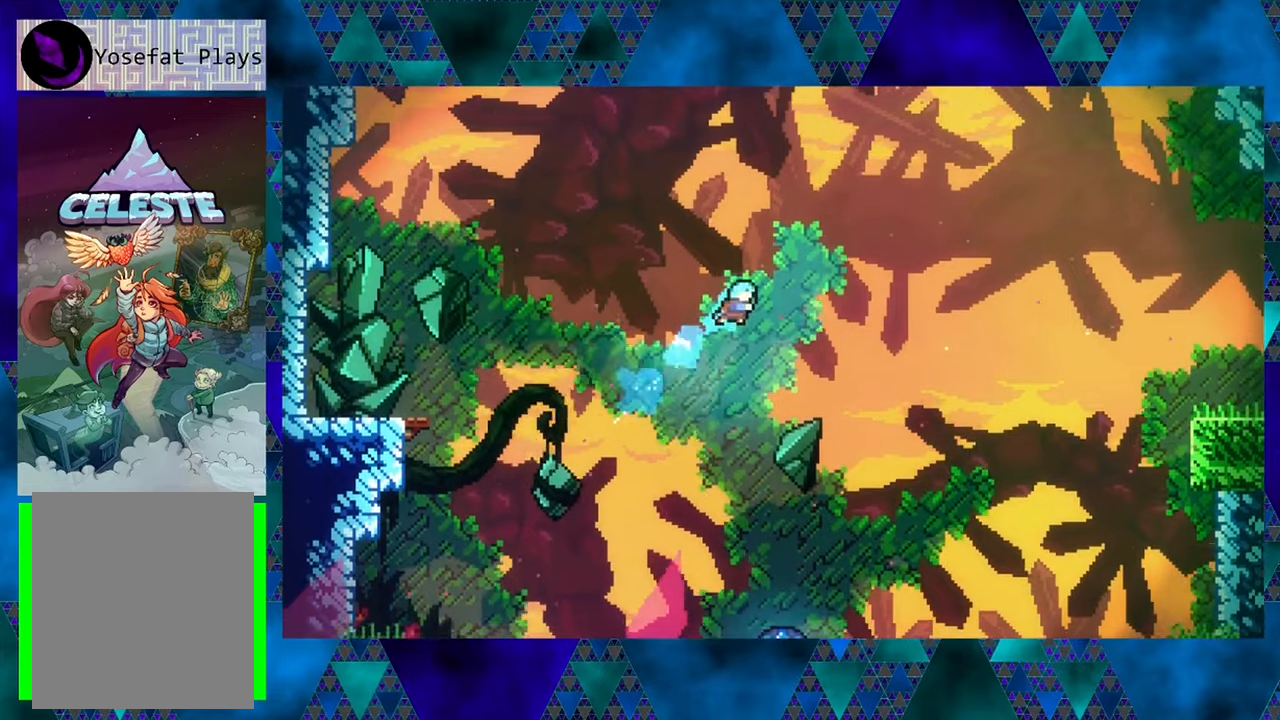
{"buttons": [], "left_stick": "center", "events": [[17, "B", "up"], [117, "DPAD_UP", "up"], [150, "DPAD_RIGHT", "up"]]}
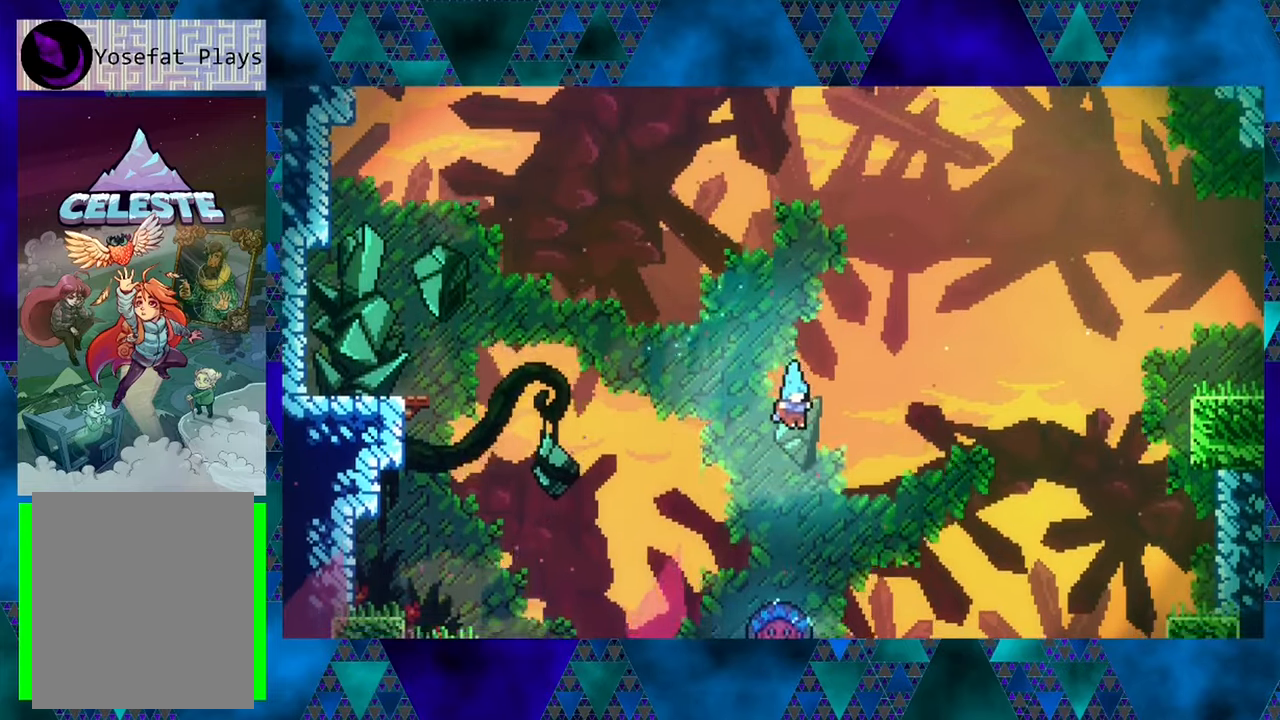
{"buttons": ["B", "DPAD_RIGHT"], "left_stick": "center", "events": [[267, "B", "down"], [433, "DPAD_RIGHT", "down"]]}
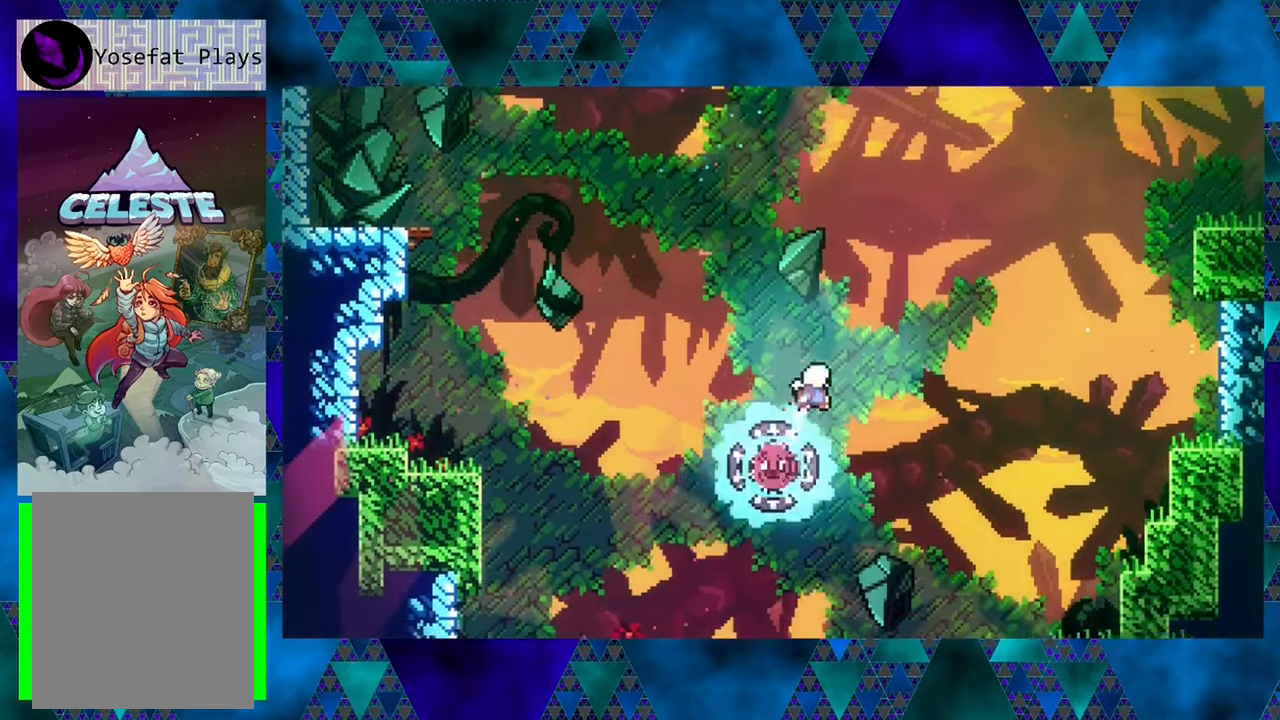
{"buttons": ["B", "DPAD_UP", "DPAD_RIGHT"], "left_stick": "center", "events": [[350, "DPAD_UP", "down"]]}
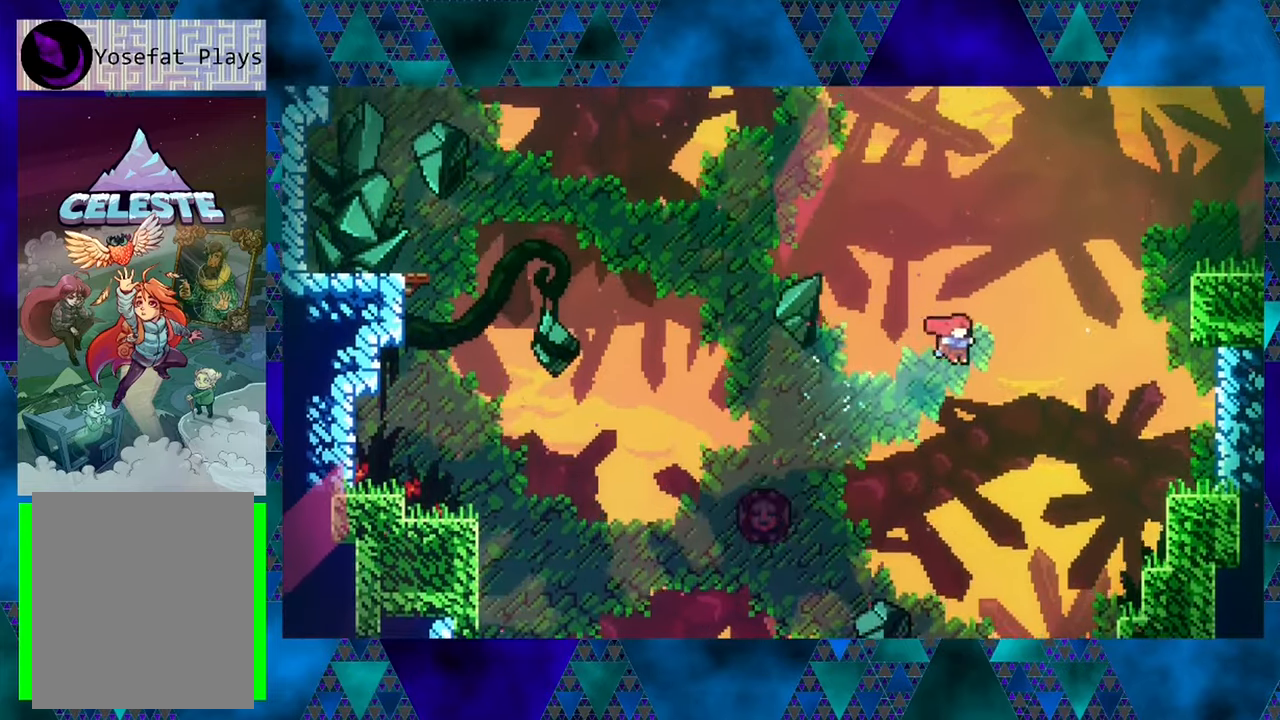
{"buttons": ["B", "Y", "DPAD_UP", "DPAD_RIGHT"], "left_stick": "center", "events": [[117, "Y", "down"]]}
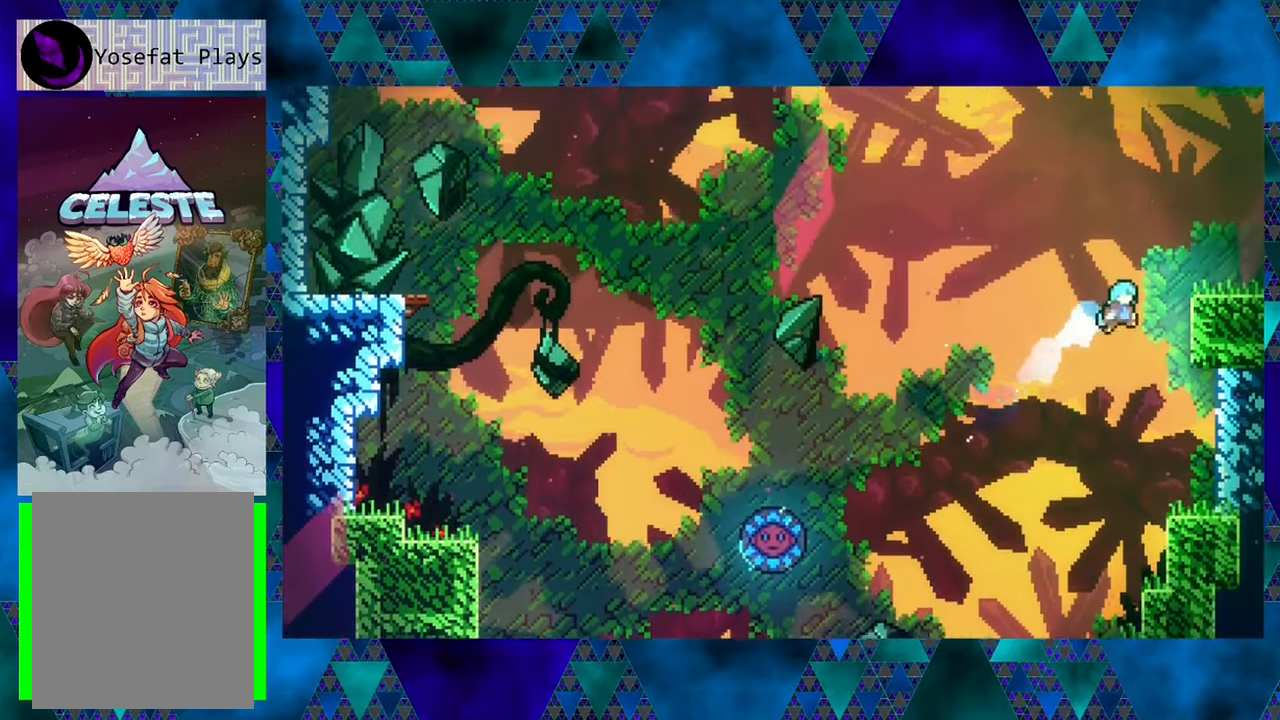
{"buttons": ["R1", "DPAD_UP"], "left_stick": "center", "events": [[17, "Y", "up"], [167, "R1", "down"], [267, "B", "up"], [317, "DPAD_RIGHT", "up"]]}
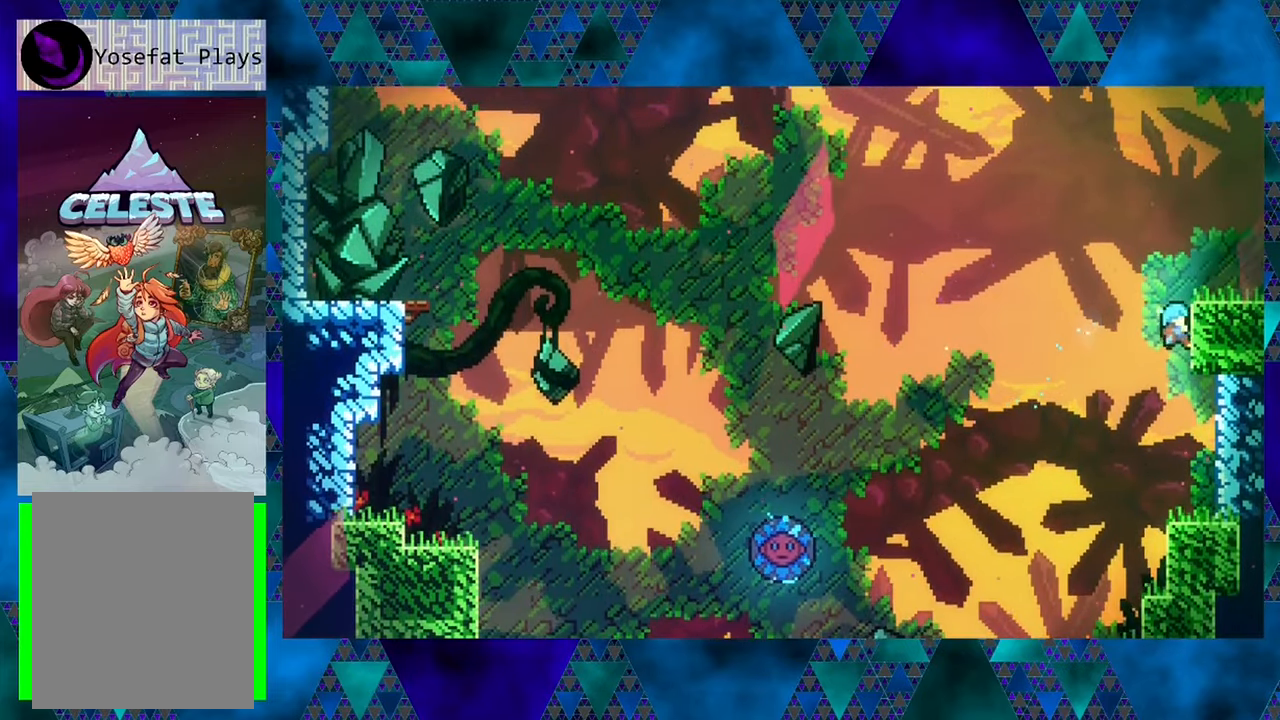
{"buttons": ["DPAD_RIGHT"], "left_stick": "center", "events": [[450, "DPAD_RIGHT", "down"], [450, "R1", "up"], [483, "DPAD_UP", "up"]]}
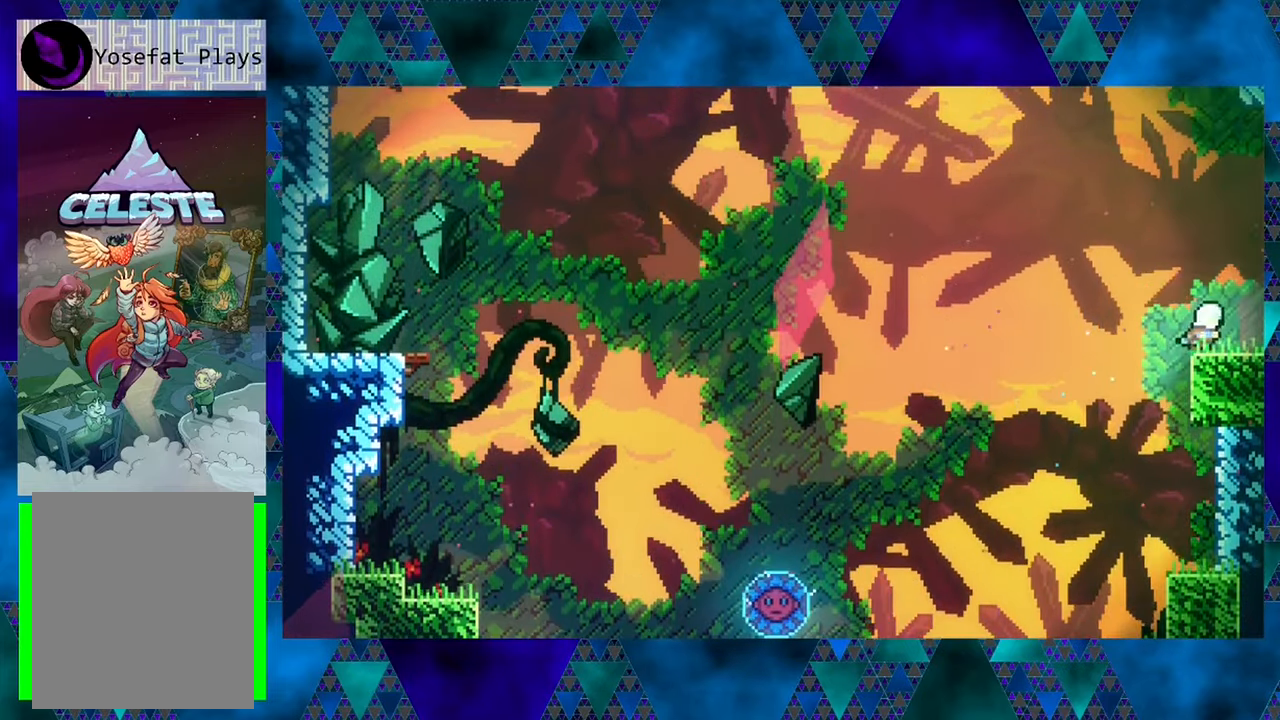
{"buttons": ["B", "DPAD_RIGHT"], "left_stick": "center", "events": [[117, "DPAD_RIGHT", "up"], [167, "B", "down"], [233, "DPAD_RIGHT", "down"], [283, "DPAD_RIGHT", "up"], [383, "DPAD_RIGHT", "down"]]}
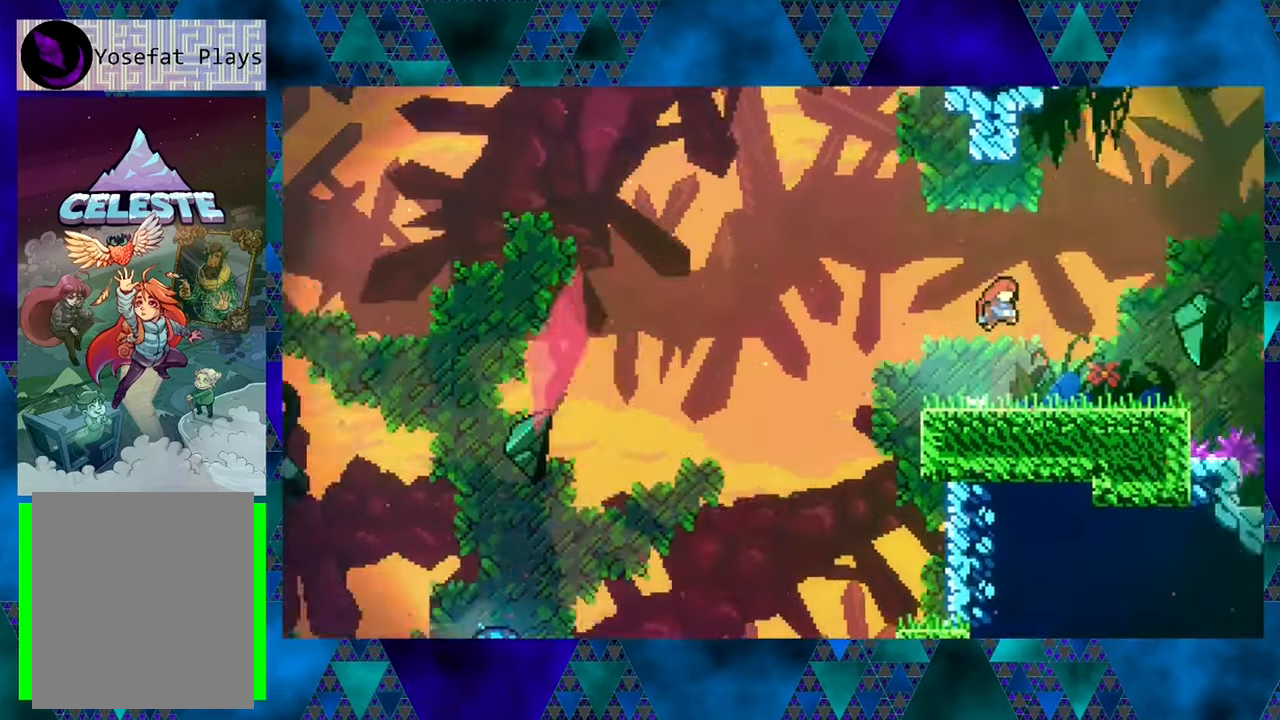
{"buttons": [], "left_stick": "center", "events": [[233, "B", "up"], [350, "DPAD_RIGHT", "up"]]}
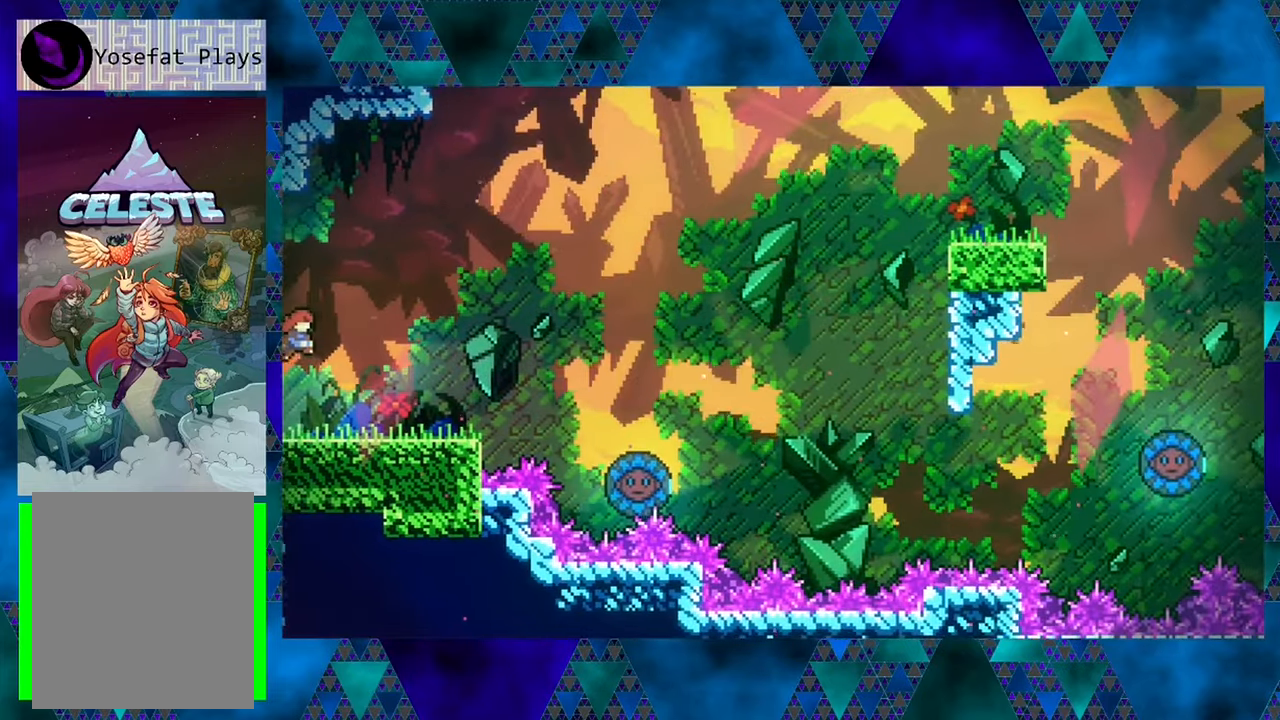
{"buttons": ["DPAD_RIGHT"], "left_stick": "center", "events": [[367, "DPAD_RIGHT", "down"]]}
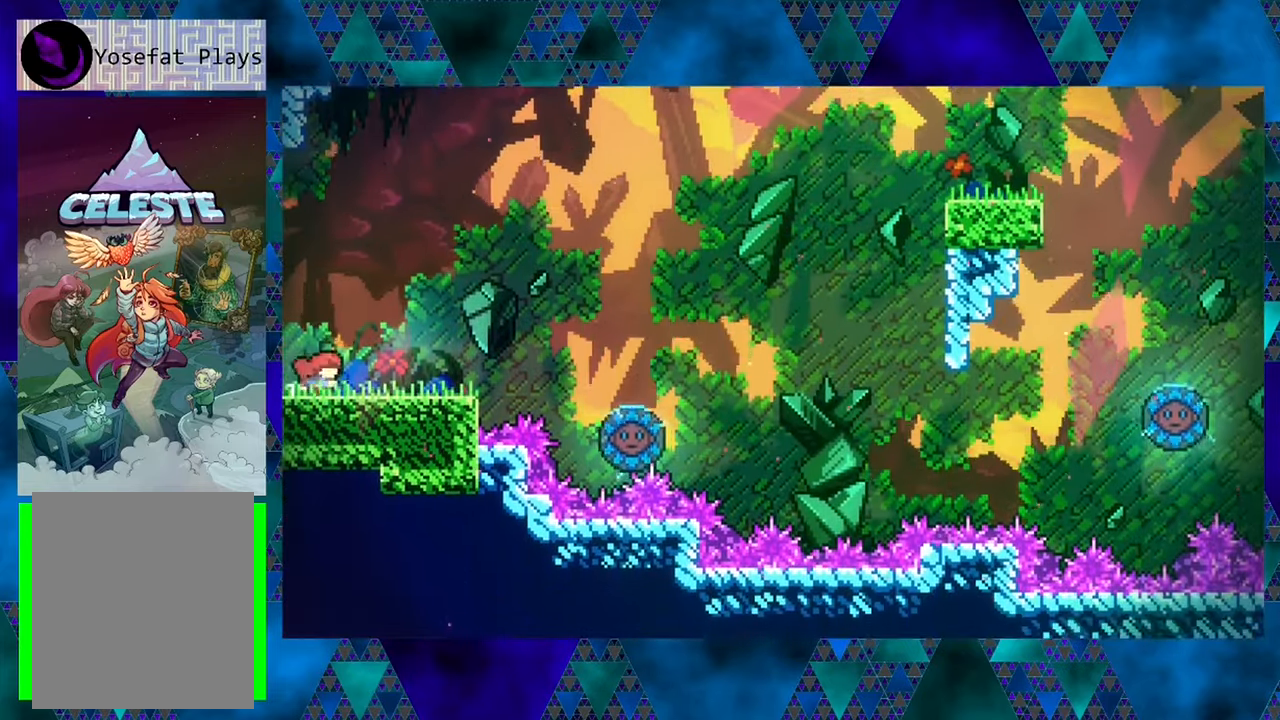
{"buttons": ["B", "DPAD_RIGHT"], "left_stick": "center", "events": [[417, "B", "down"]]}
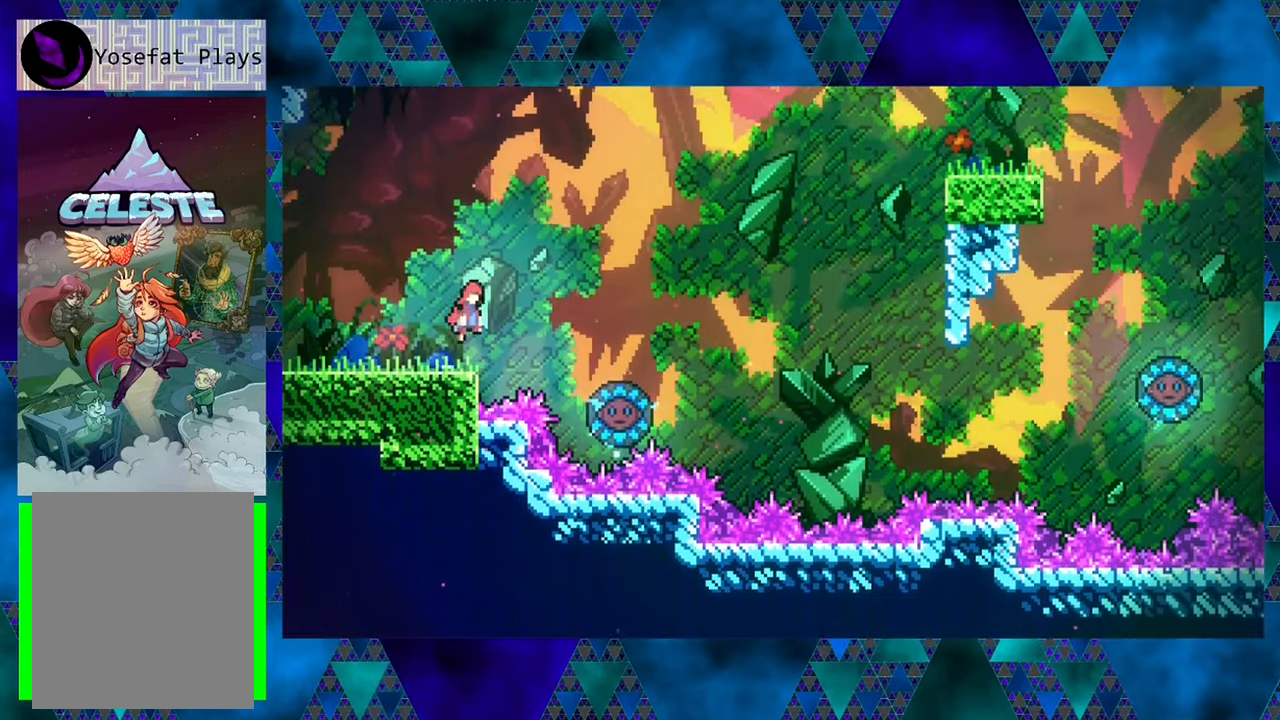
{"buttons": ["B", "DPAD_RIGHT"], "left_stick": "center", "events": [[334, "B", "up"], [484, "B", "down"]]}